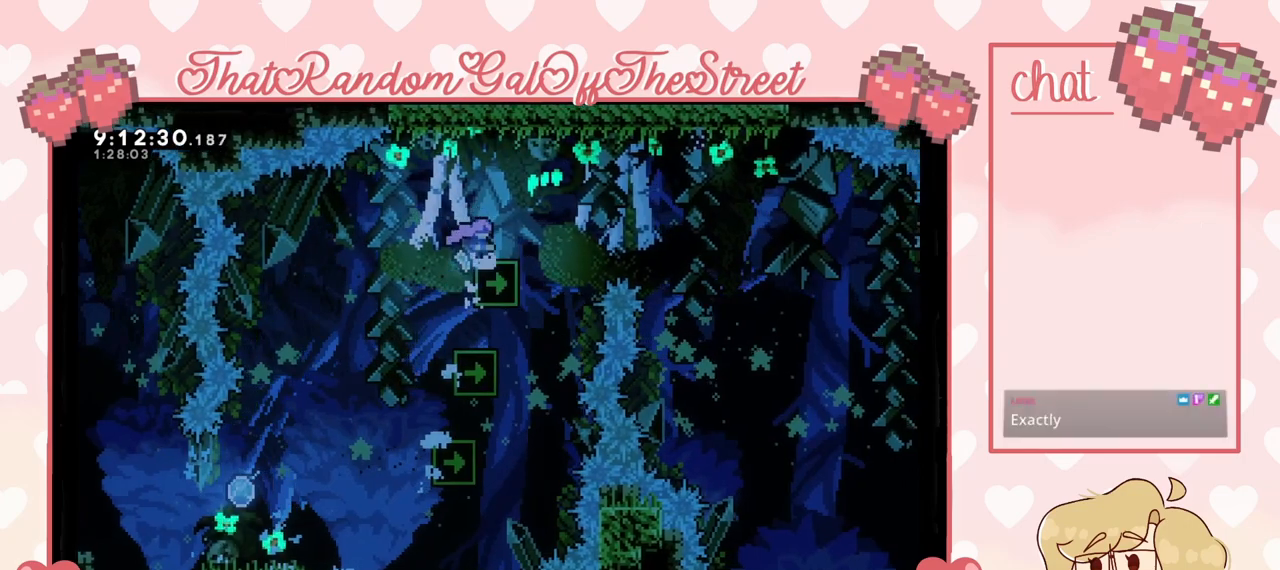
Gameplay with a controller (Xbox layout); each line is a JSON object with the inputs held at the frame after it. "events" lists button and stick changes between this image and that frame as [ms after this image, input, new state], when the widget could be followed in between.
{"buttons": ["A"], "left_stick": "right", "right_stick": "center", "events": [[67, "left_stick", "right"], [400, "A", "down"]]}
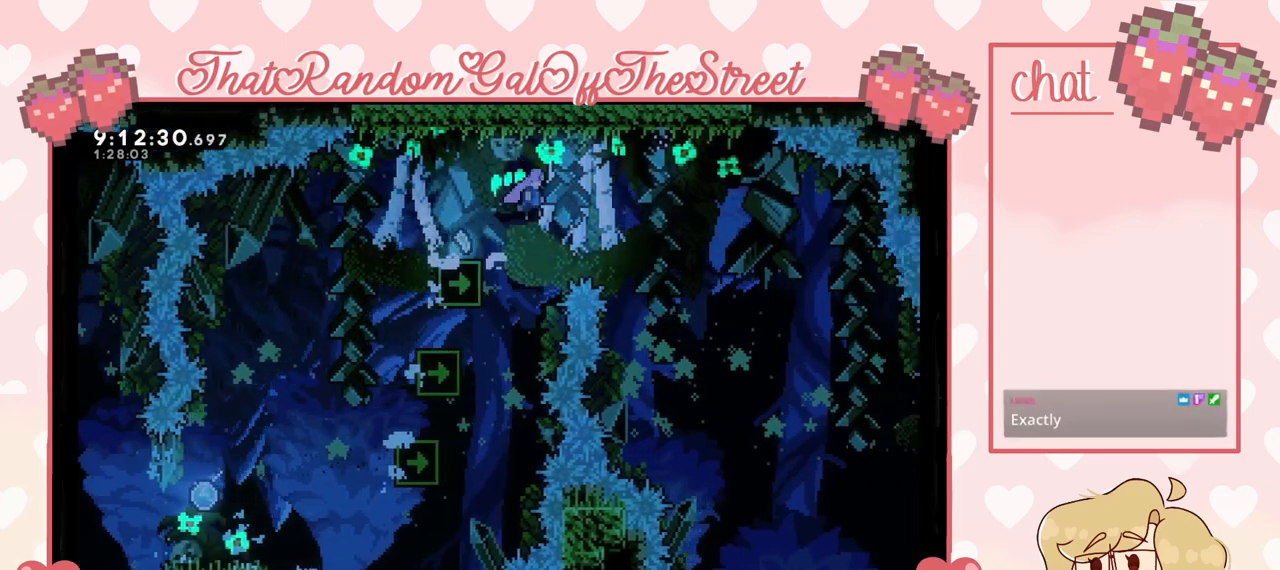
{"buttons": ["A"], "left_stick": "right", "right_stick": "center", "events": []}
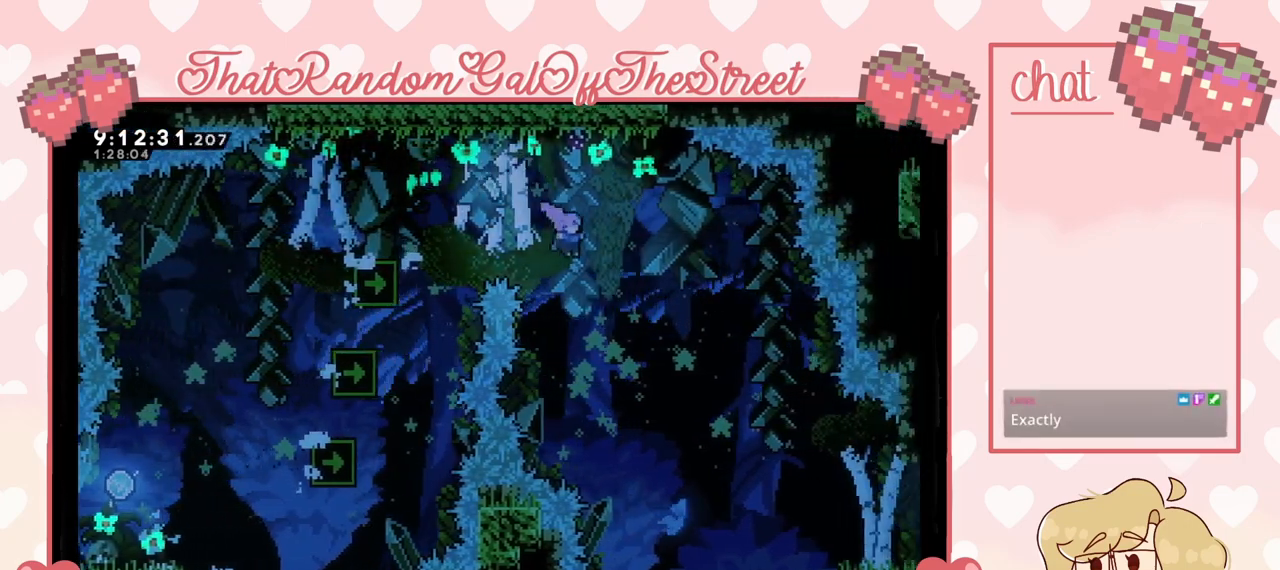
{"buttons": ["A"], "left_stick": "right", "right_stick": "center", "events": []}
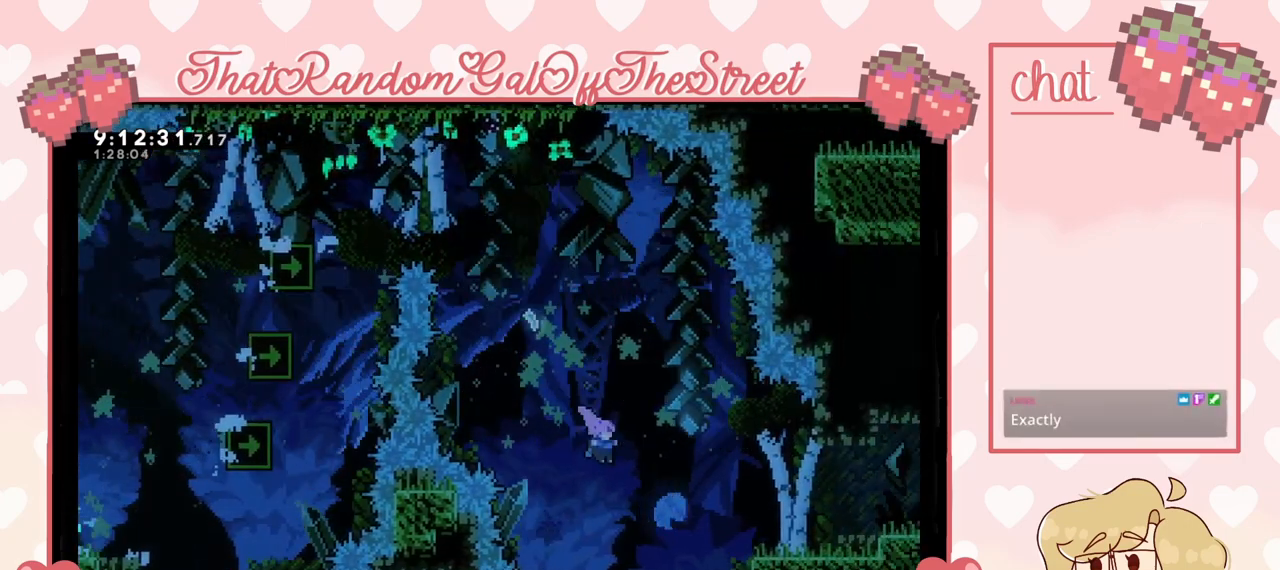
{"buttons": ["A"], "left_stick": "right", "right_stick": "center", "events": [[233, "A", "up"], [367, "A", "down"]]}
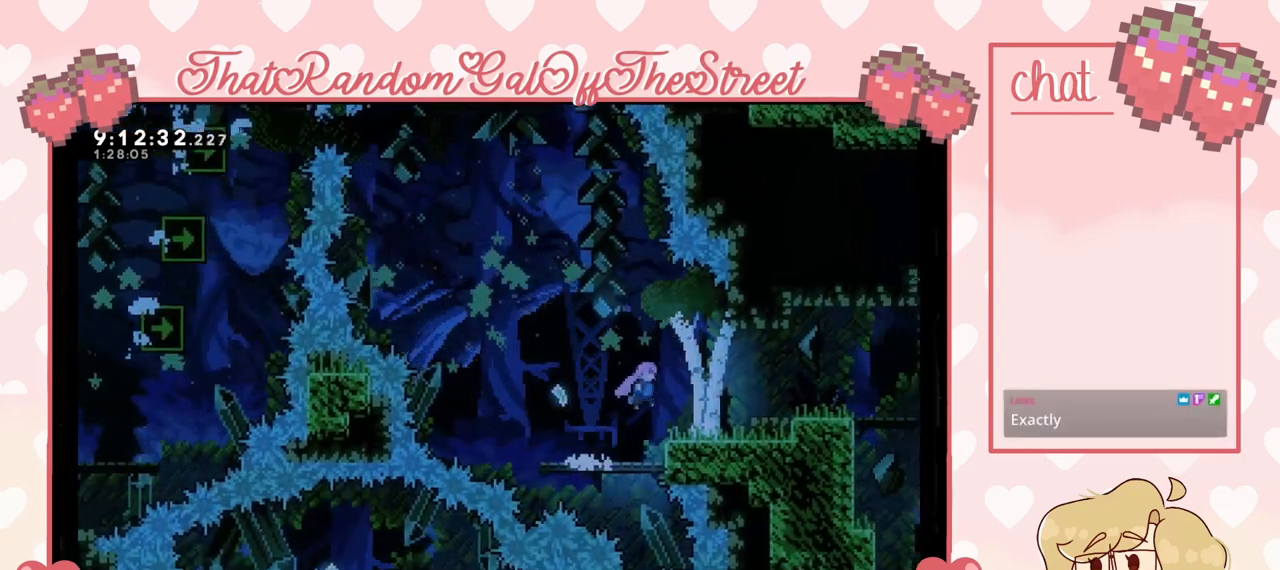
{"buttons": ["A"], "left_stick": "right", "right_stick": "center", "events": [[67, "A", "up"], [367, "A", "down"]]}
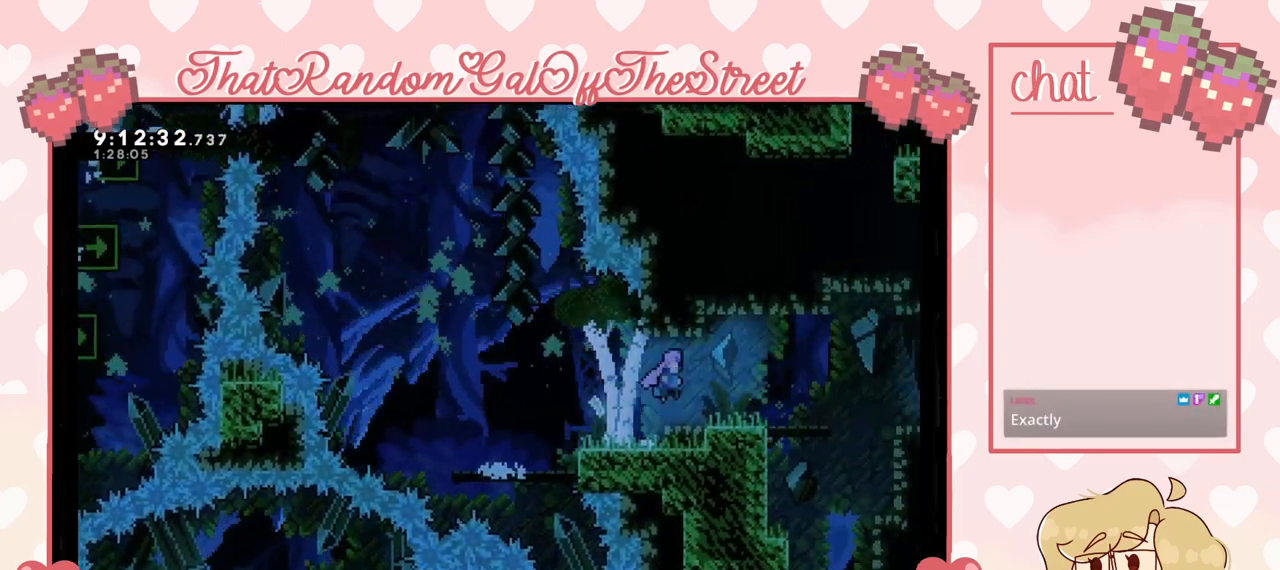
{"buttons": [], "left_stick": "right", "right_stick": "center", "events": [[200, "A", "up"]]}
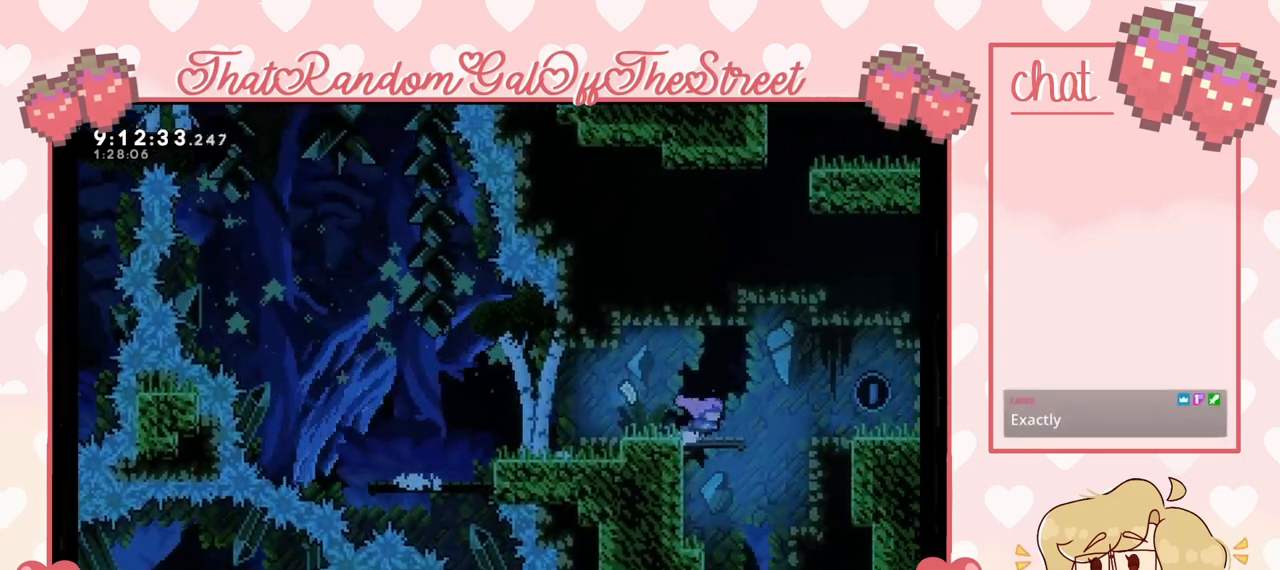
{"buttons": [], "left_stick": "center", "right_stick": "center", "events": [[200, "left_stick", "center"]]}
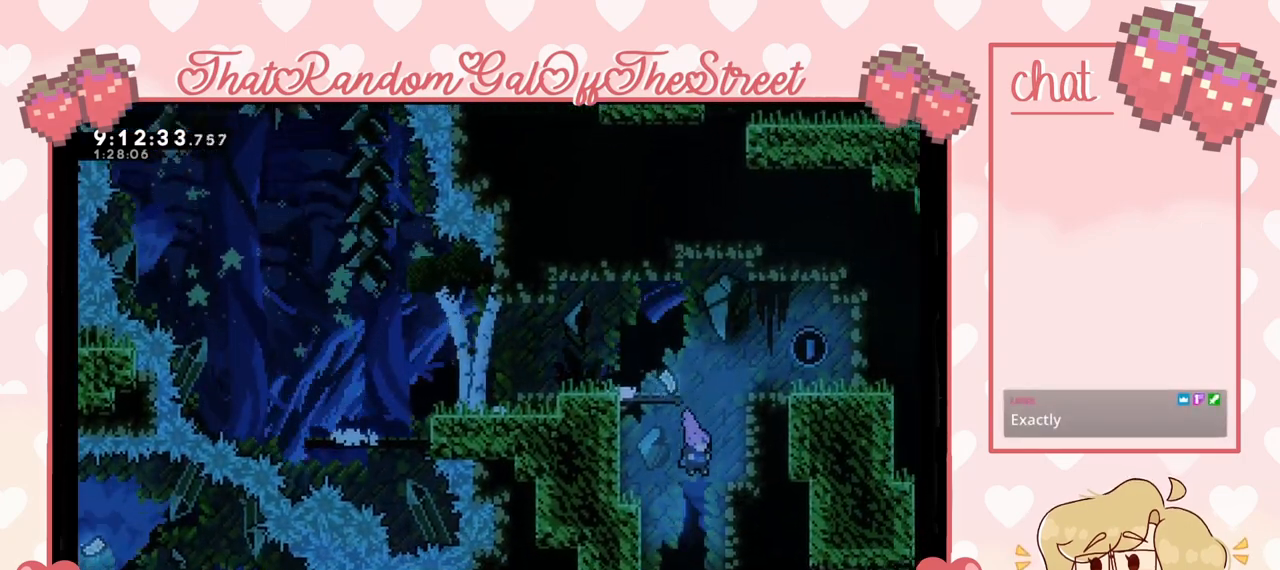
{"buttons": ["A", "L2"], "left_stick": "up-right", "right_stick": "center", "events": [[67, "A", "down"], [100, "left_stick", "up-right"], [233, "L2", "down"], [267, "A", "up"], [367, "A", "down"]]}
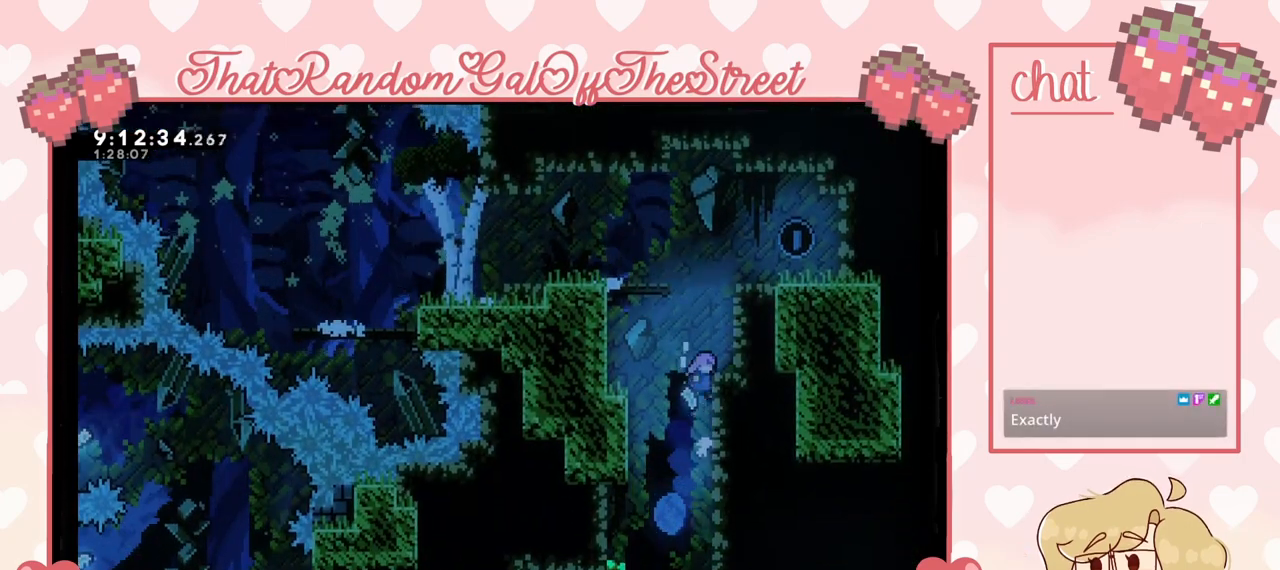
{"buttons": [], "left_stick": "center", "right_stick": "center", "events": [[100, "A", "up"], [167, "A", "down"], [267, "A", "up"], [300, "L2", "up"], [333, "left_stick", "up"], [467, "left_stick", "center"]]}
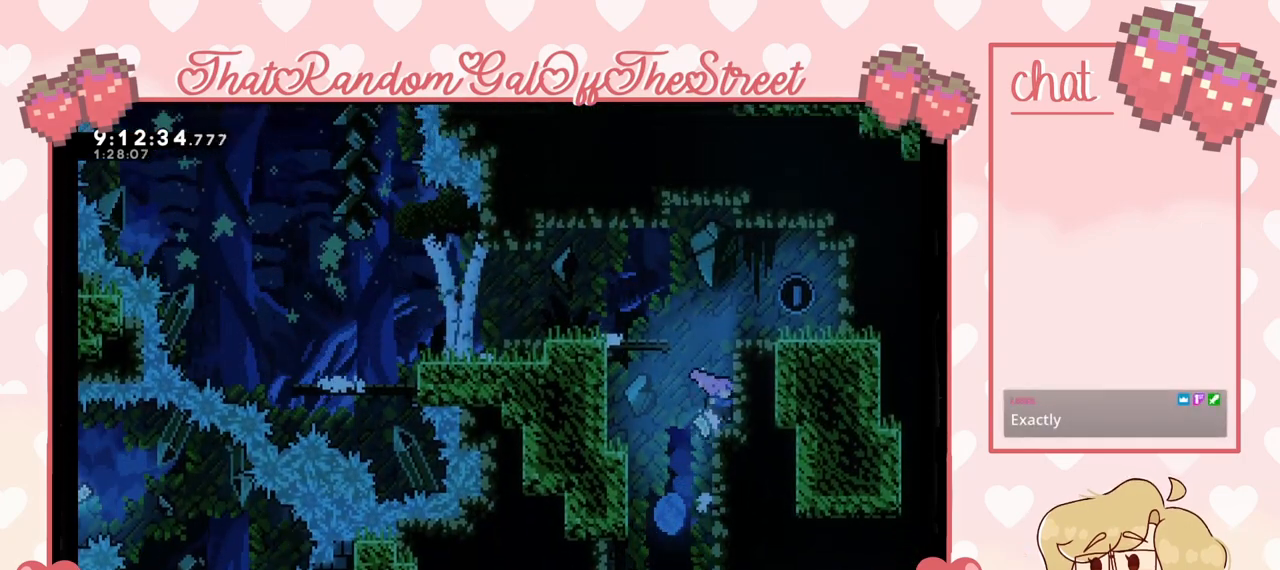
{"buttons": ["A"], "left_stick": "left", "right_stick": "center", "events": [[333, "left_stick", "left"], [400, "A", "down"]]}
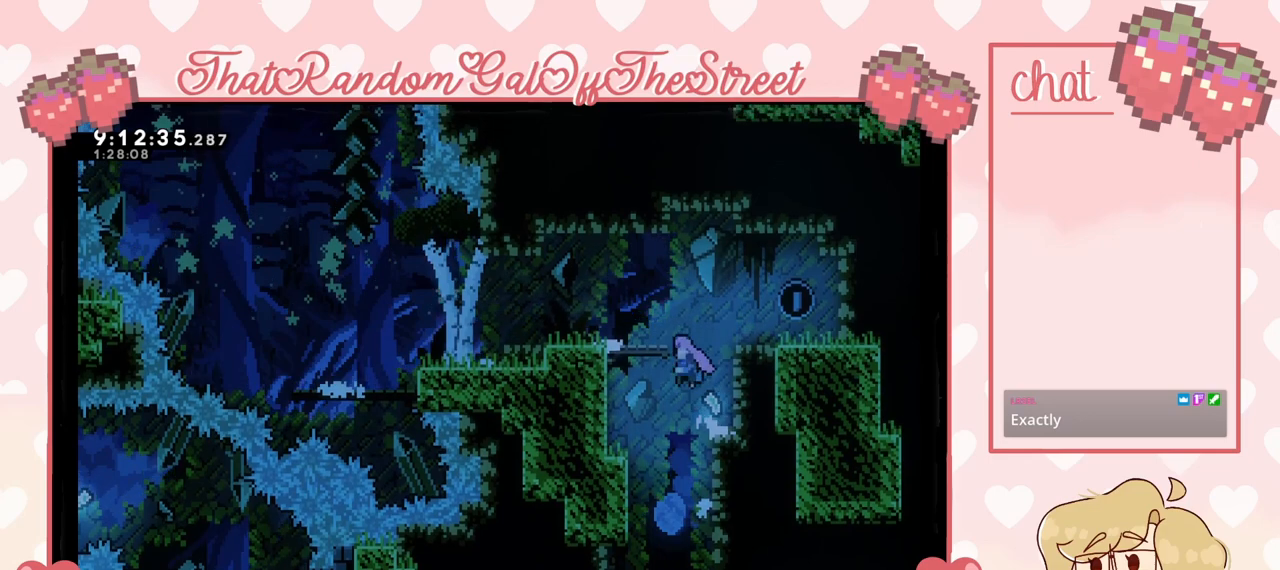
{"buttons": [], "left_stick": "left", "right_stick": "center", "events": [[200, "A", "up"], [200, "L2", "down"], [500, "L2", "up"]]}
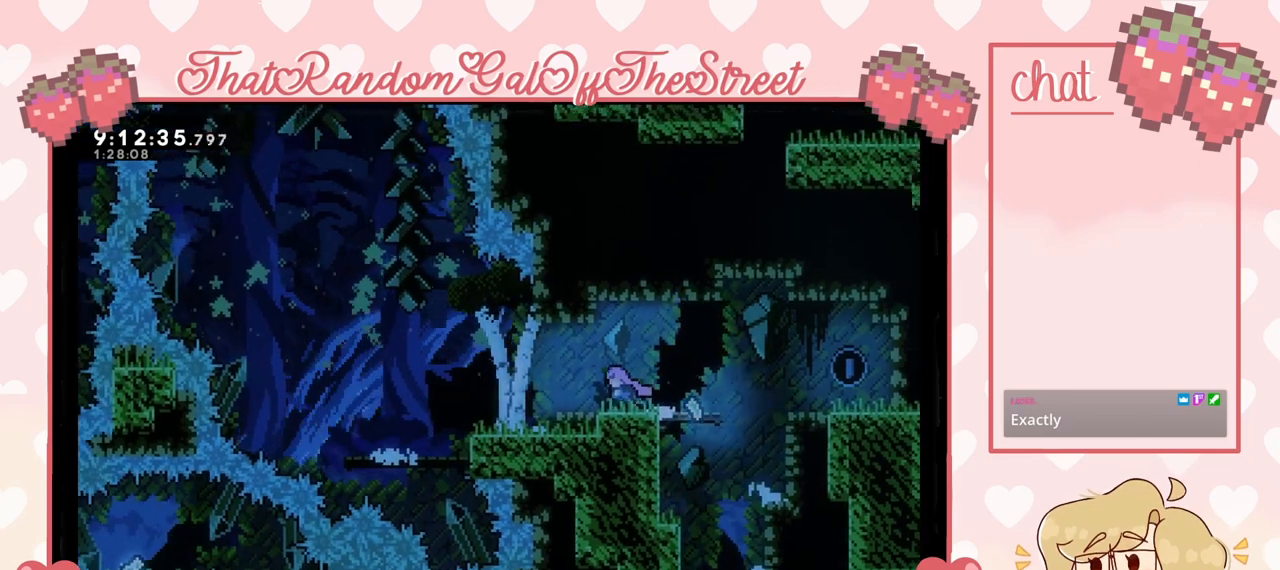
{"buttons": [], "left_stick": "center", "right_stick": "center", "events": [[133, "left_stick", "center"]]}
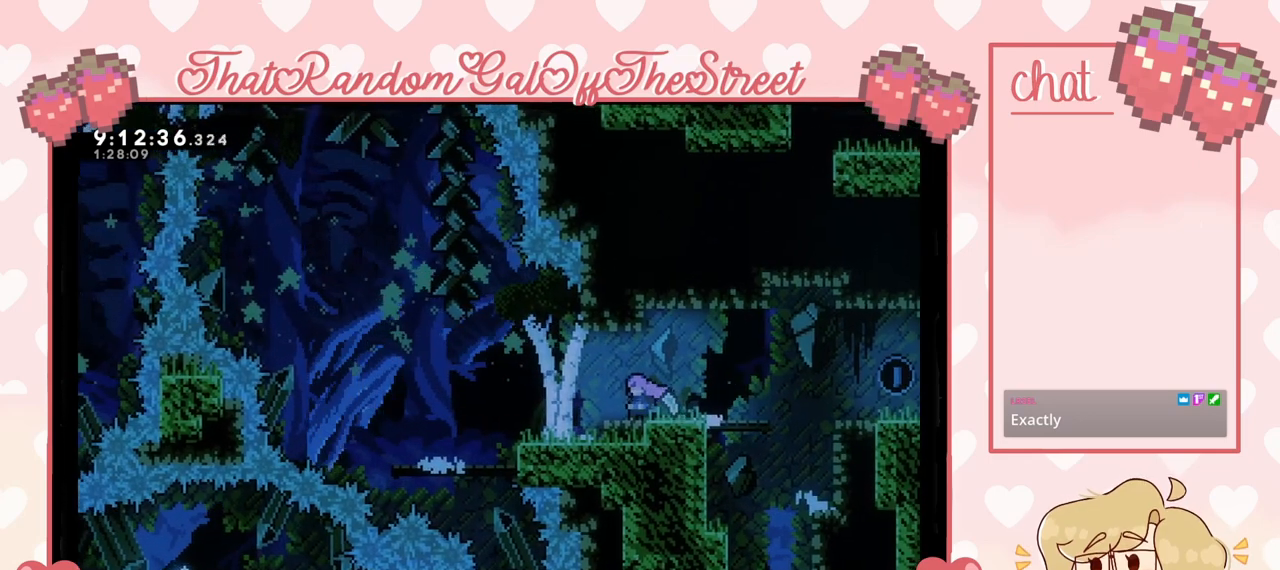
{"buttons": [], "left_stick": "center", "right_stick": "center", "events": []}
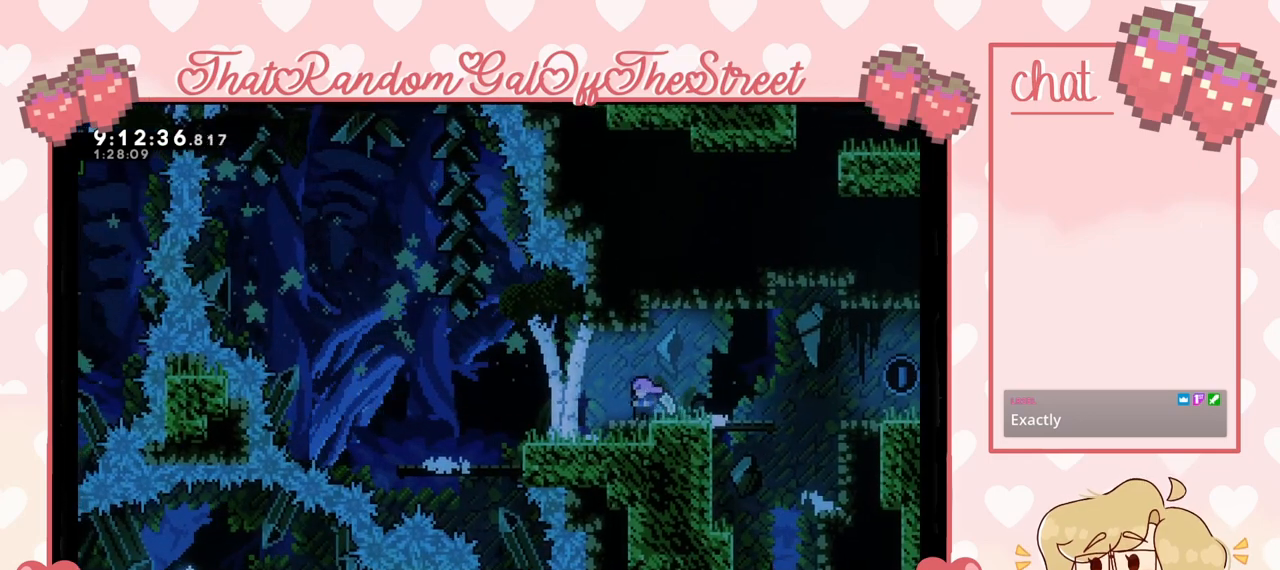
{"buttons": [], "left_stick": "center", "right_stick": "center", "events": []}
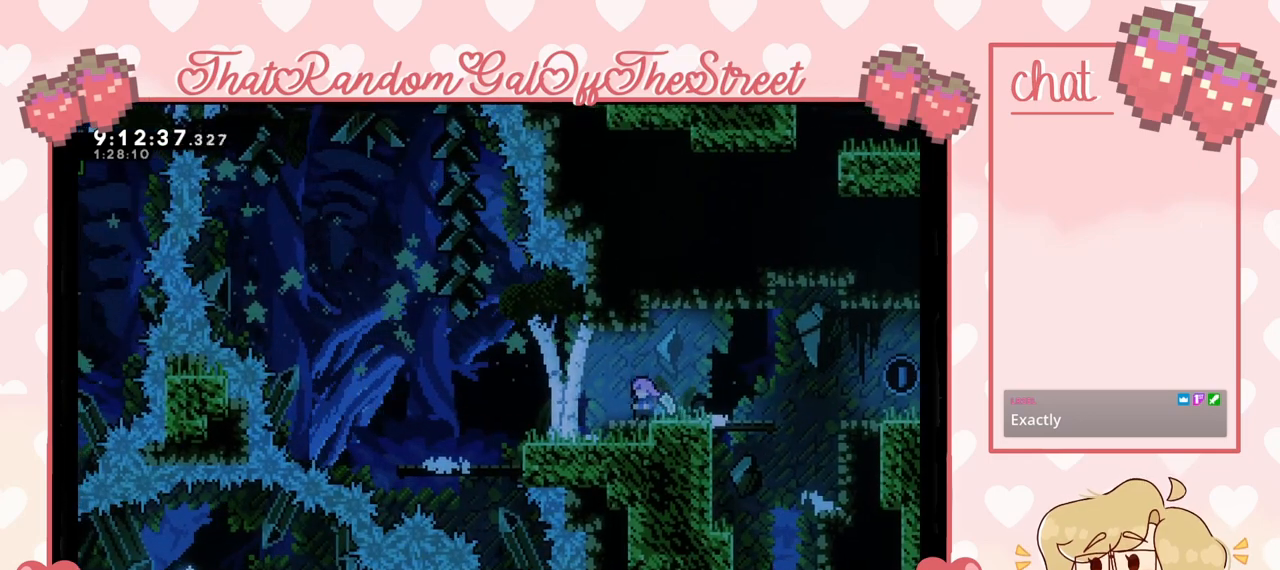
{"buttons": [], "left_stick": "center", "right_stick": "center", "events": []}
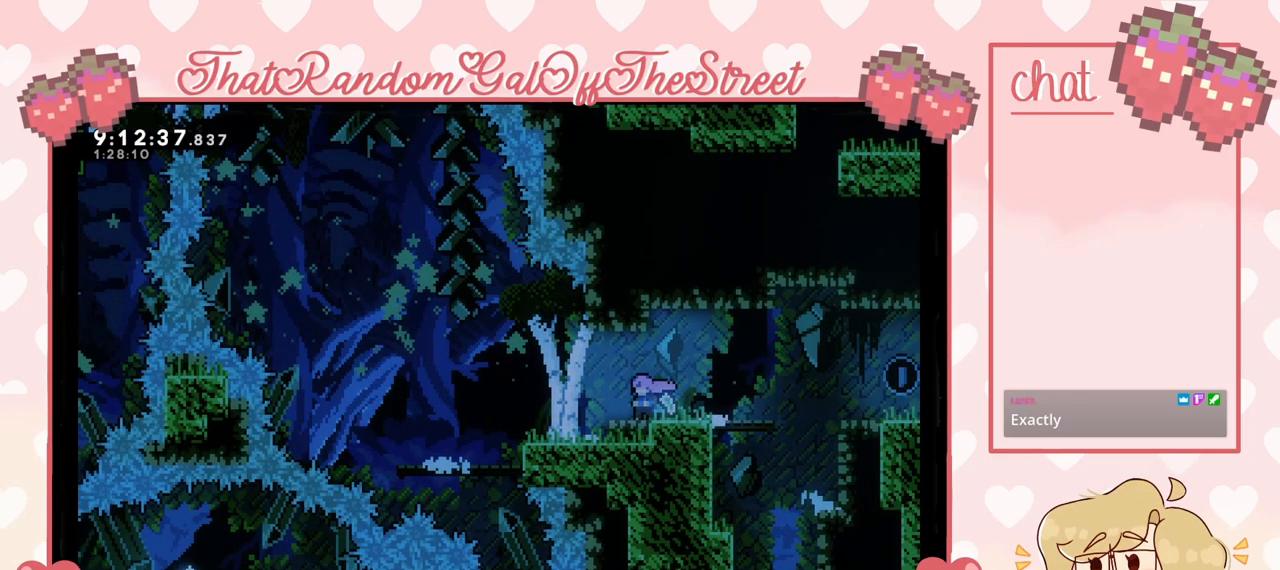
{"buttons": [], "left_stick": "center", "right_stick": "center", "events": []}
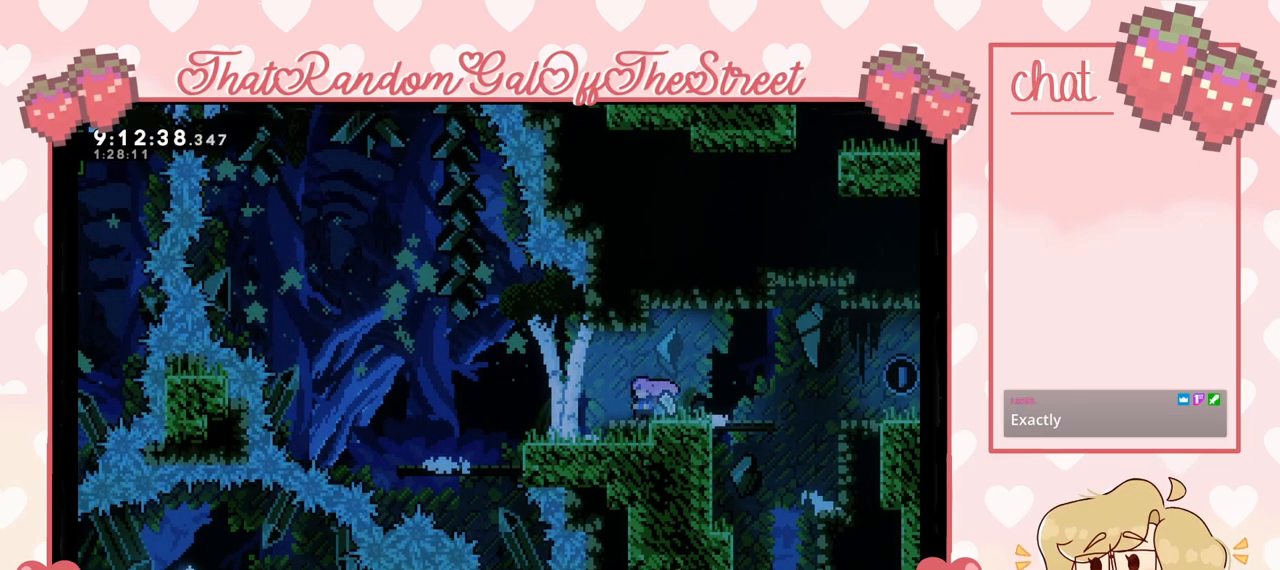
{"buttons": [], "left_stick": "center", "right_stick": "center", "events": []}
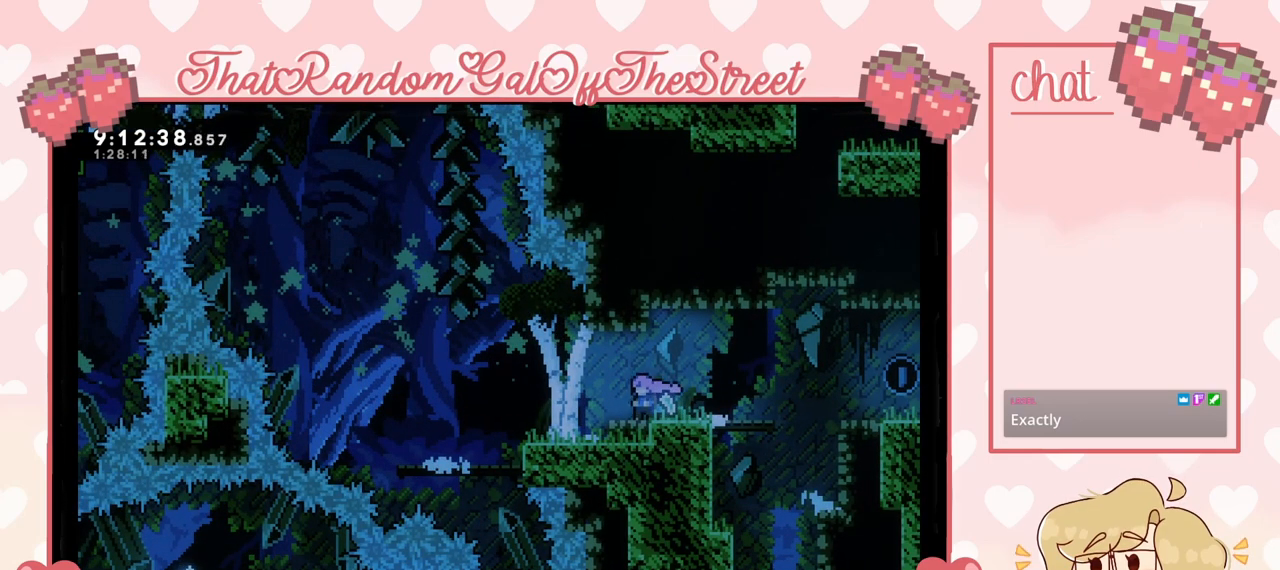
{"buttons": [], "left_stick": "center", "right_stick": "center", "events": []}
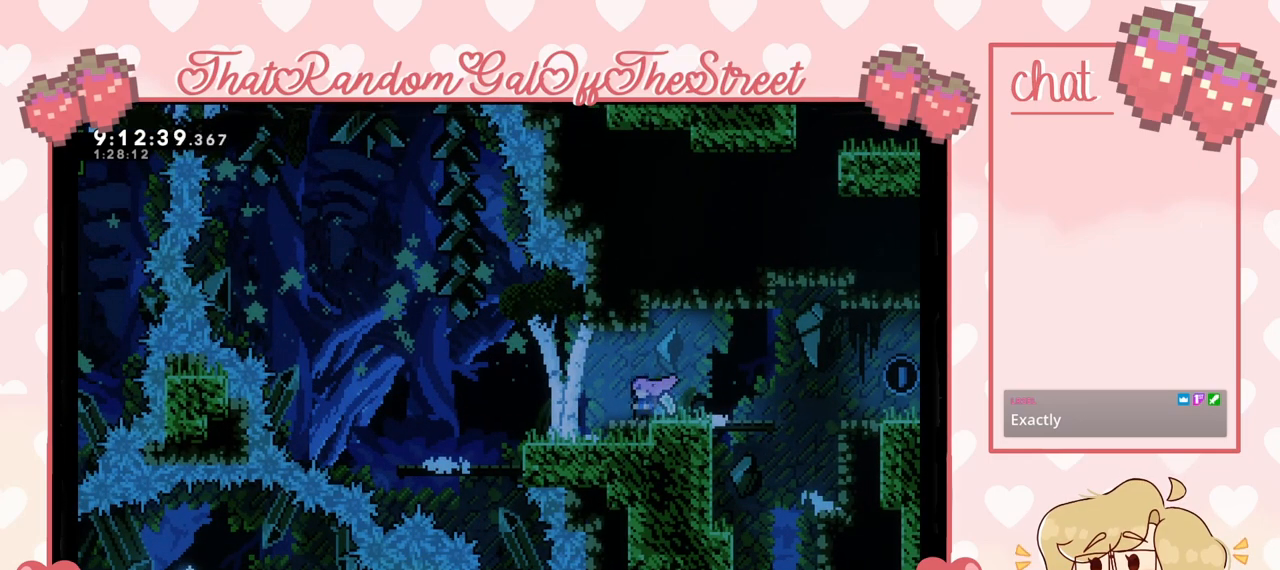
{"buttons": [], "left_stick": "center", "right_stick": "center", "events": []}
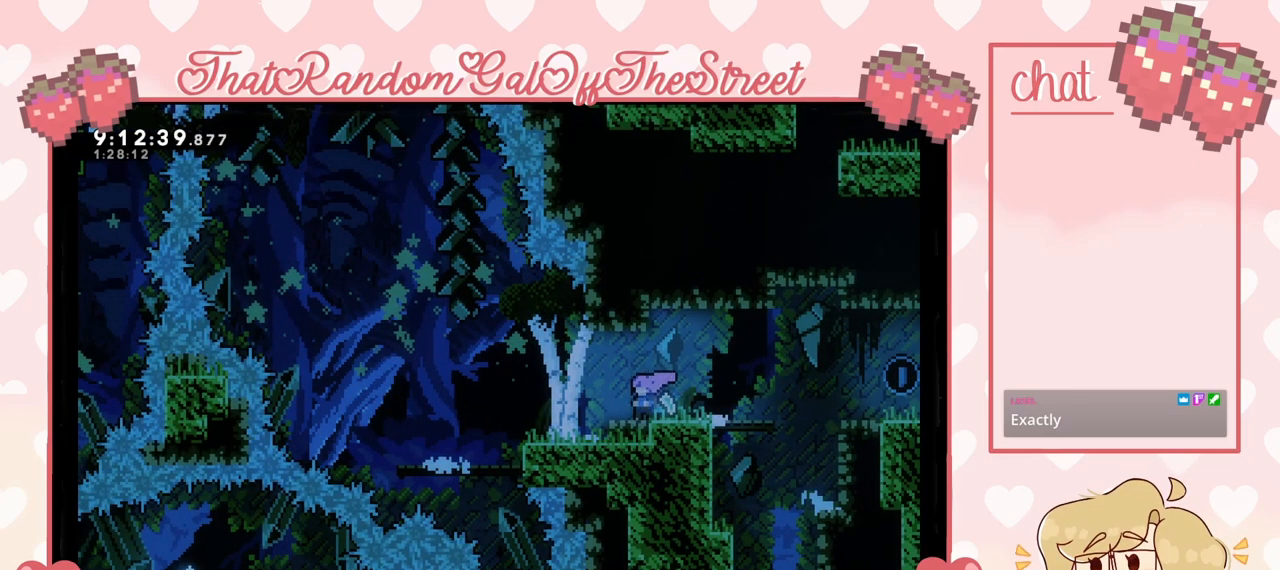
{"buttons": [], "left_stick": "center", "right_stick": "center", "events": []}
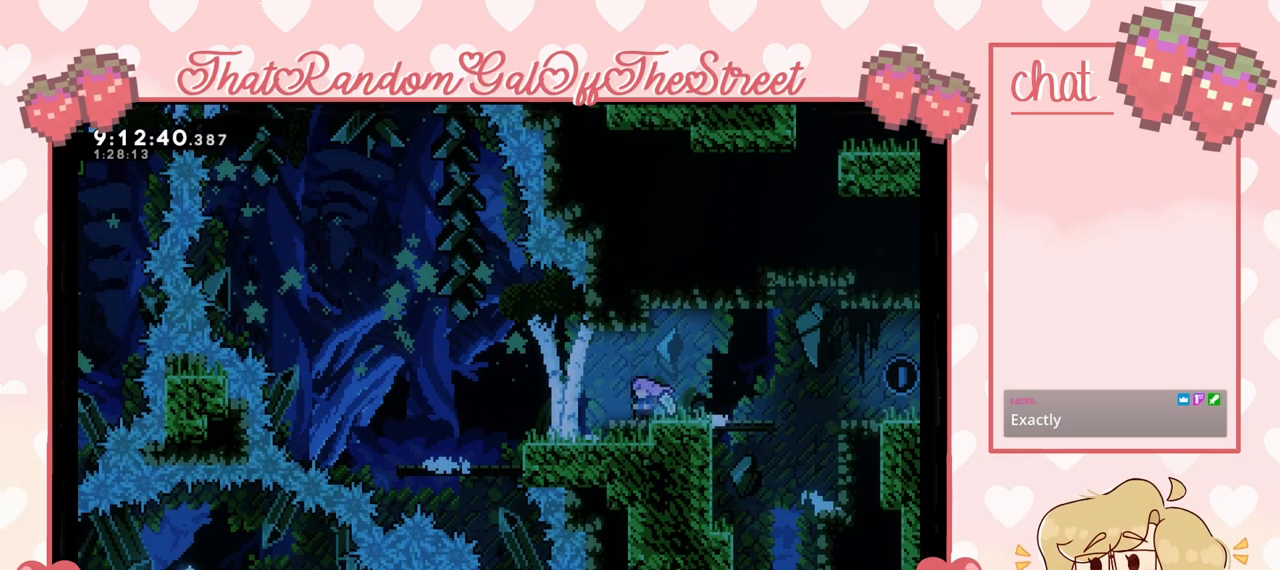
{"buttons": [], "left_stick": "center", "right_stick": "center", "events": []}
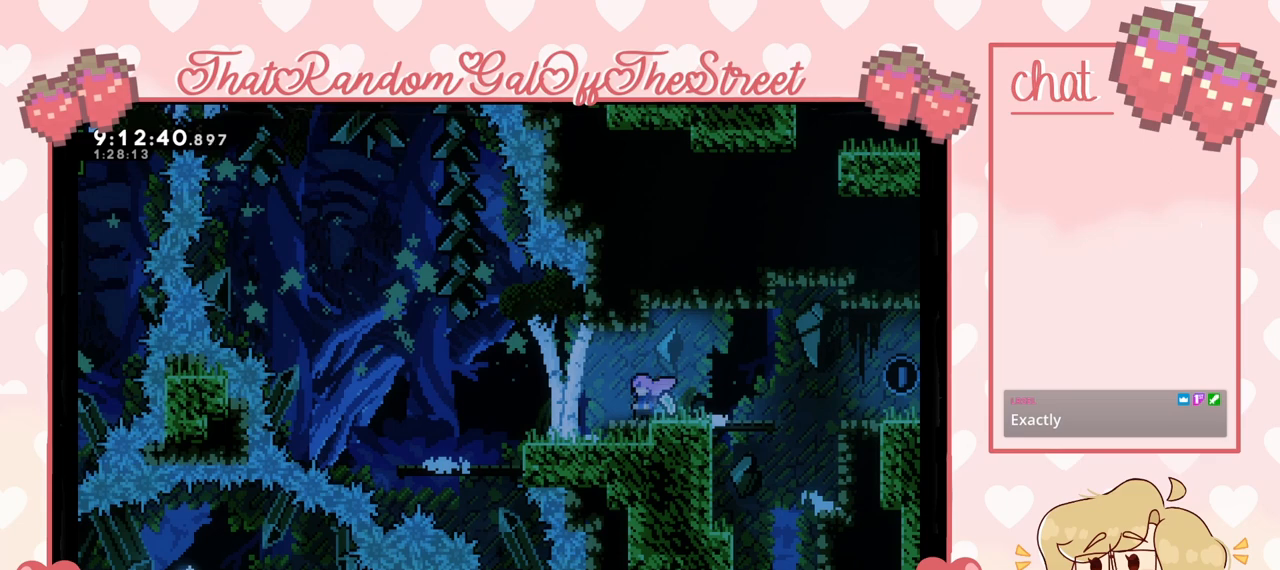
{"buttons": [], "left_stick": "center", "right_stick": "center", "events": []}
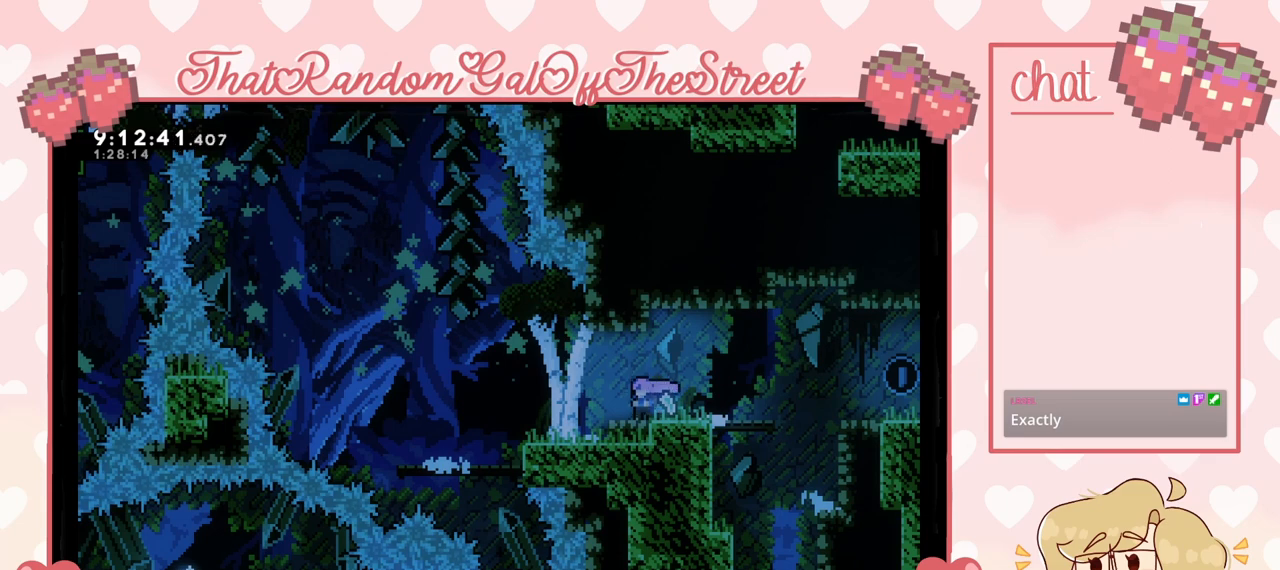
{"buttons": [], "left_stick": "right", "right_stick": "center", "events": [[367, "left_stick", "right"]]}
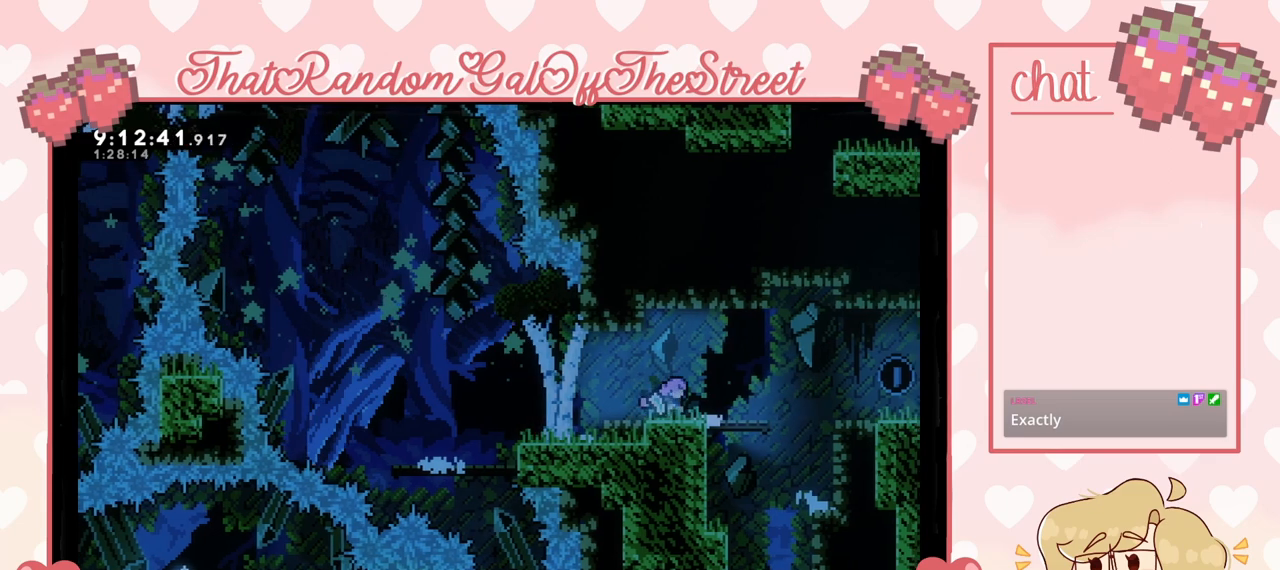
{"buttons": [], "left_stick": "center", "right_stick": "center", "events": [[33, "A", "down"], [167, "A", "up"], [500, "left_stick", "center"]]}
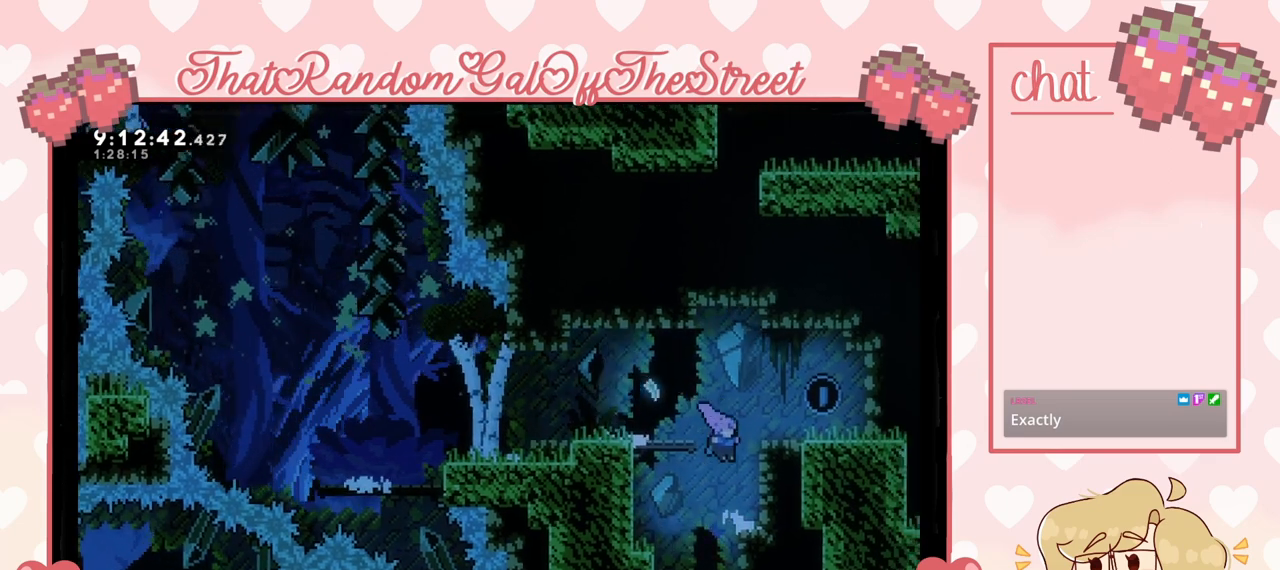
{"buttons": [], "left_stick": "center", "right_stick": "center", "events": [[33, "left_stick", "left"], [467, "left_stick", "center"]]}
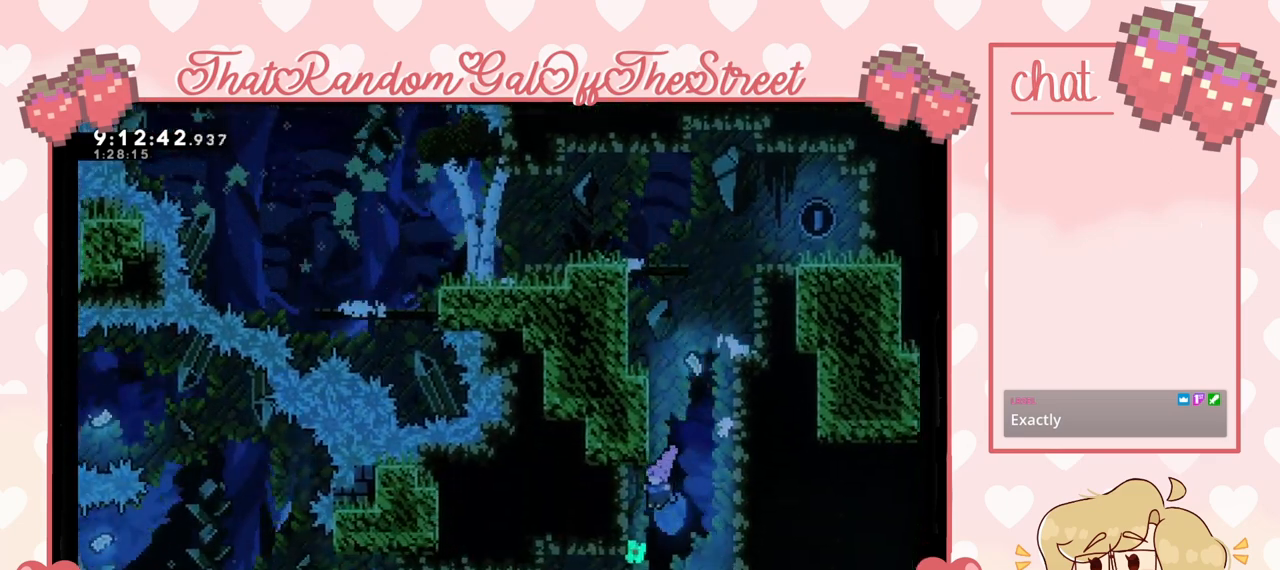
{"buttons": [], "left_stick": "center", "right_stick": "center", "events": []}
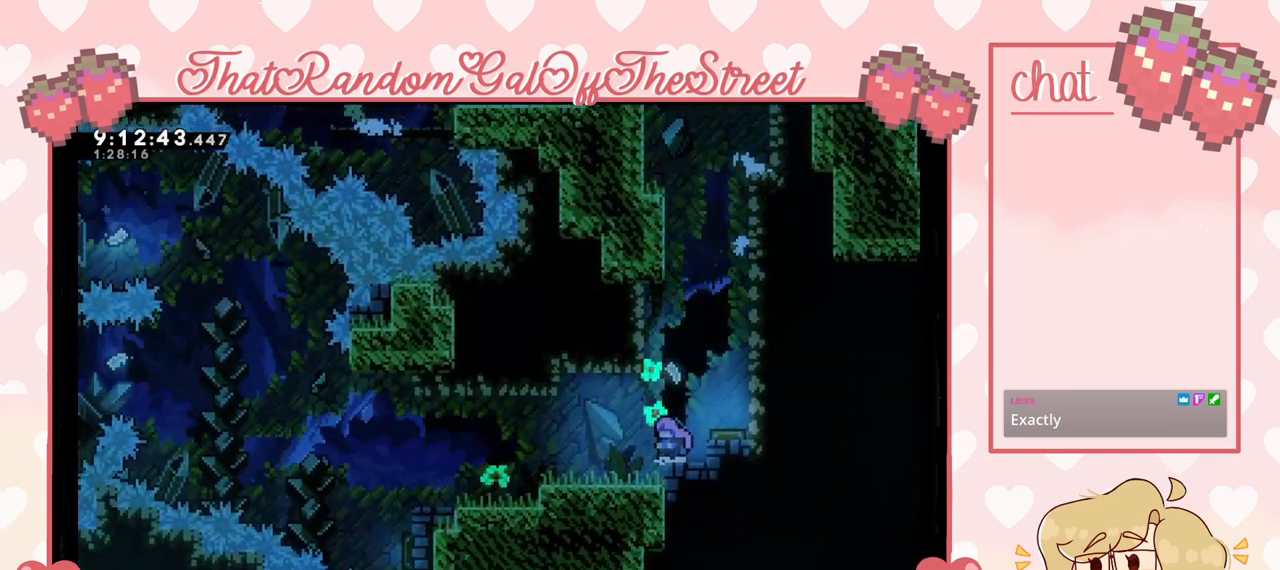
{"buttons": [], "left_stick": "left", "right_stick": "center", "events": [[100, "left_stick", "left"]]}
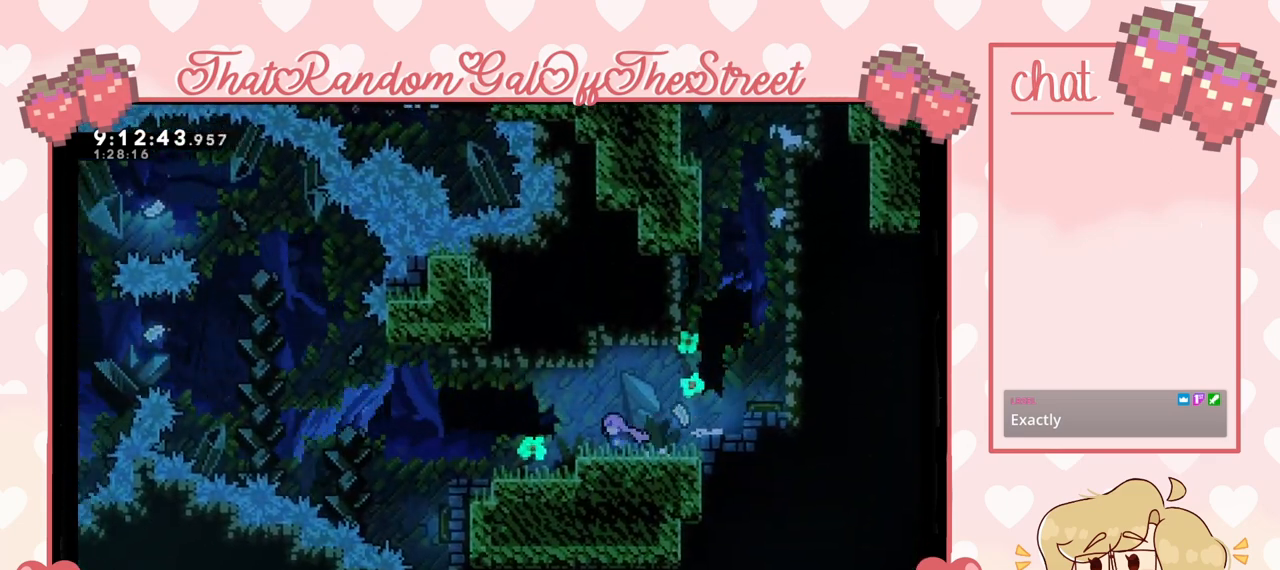
{"buttons": [], "left_stick": "left", "right_stick": "center", "events": [[100, "A", "down"], [167, "A", "up"]]}
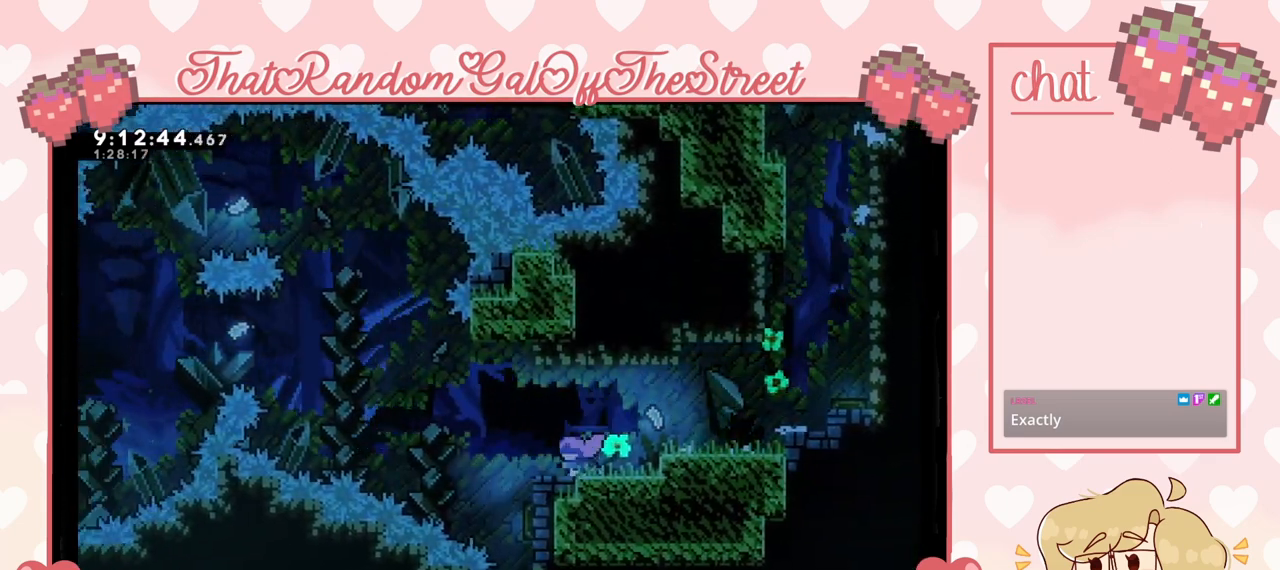
{"buttons": [], "left_stick": "center", "right_stick": "center", "events": [[100, "left_stick", "center"]]}